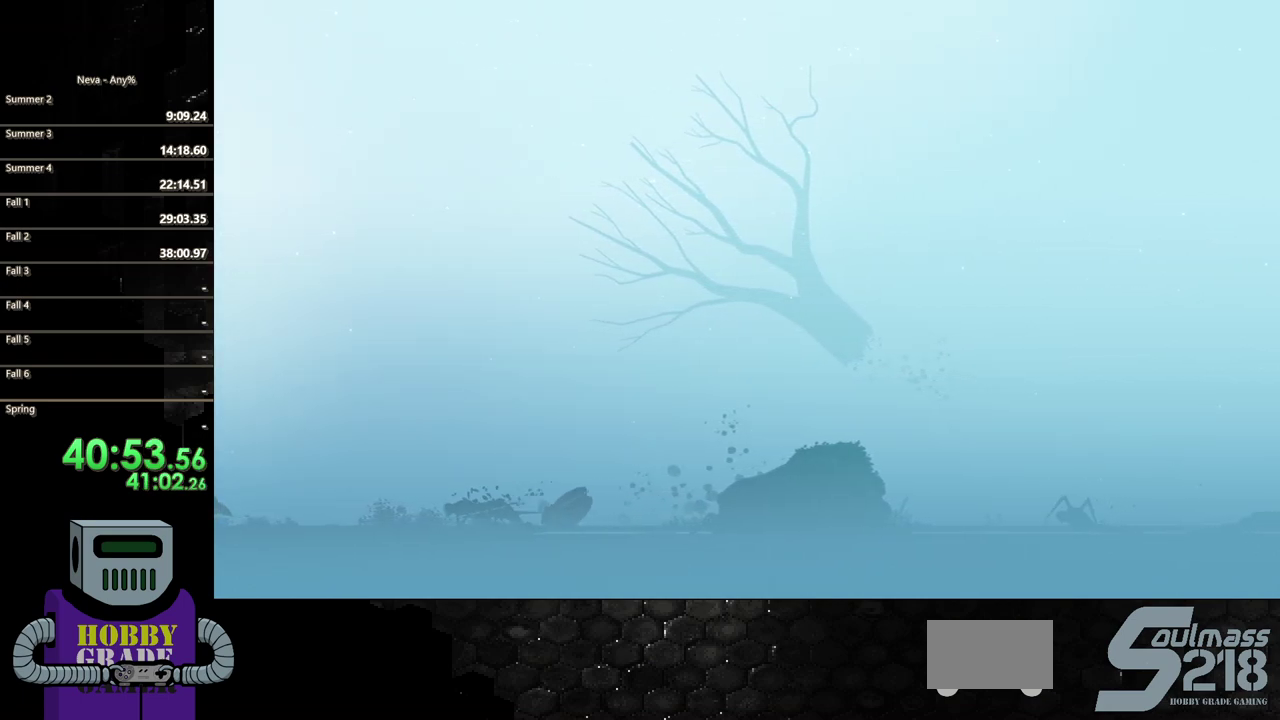
Gameplay with a controller (PlayStation layout); each line is a JSON object with the inputs held at the frame after it. "events" lists button and stick changes between this image and that frame as [ms after this image, input, new state], when the widget could be followed in between. Not read: L3 R3 left_stick right_stick.
{"buttons": ["CIRCLE", "DPAD_RIGHT"], "events": [[100, "SQUARE", "up"], [167, "SQUARE", "down"], [283, "SQUARE", "up"], [350, "DPAD_RIGHT", "down"], [500, "CIRCLE", "down"]]}
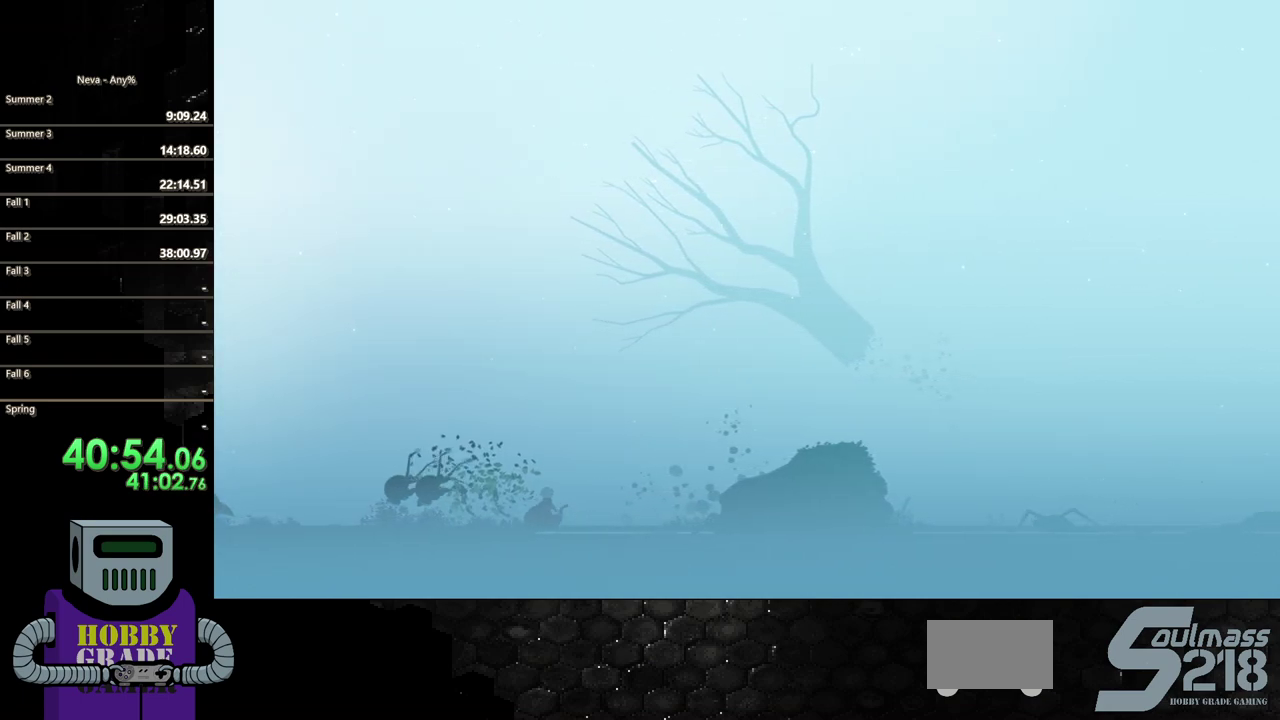
{"buttons": ["DPAD_RIGHT"], "events": [[100, "CIRCLE", "up"], [167, "CIRCLE", "down"], [300, "CIRCLE", "up"], [367, "CIRCLE", "down"], [500, "CIRCLE", "up"]]}
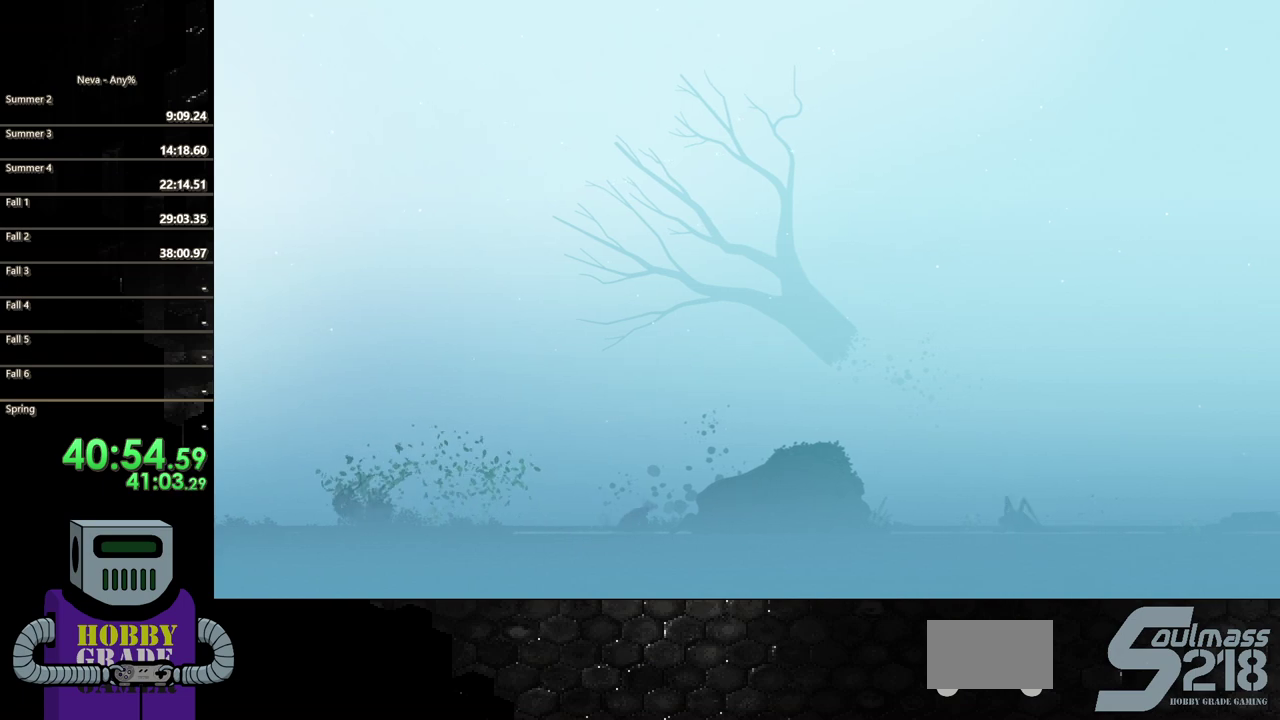
{"buttons": ["CIRCLE", "DPAD_RIGHT"], "events": [[67, "CIRCLE", "down"], [200, "CIRCLE", "up"], [267, "CIRCLE", "down"], [400, "CIRCLE", "up"], [467, "CIRCLE", "down"]]}
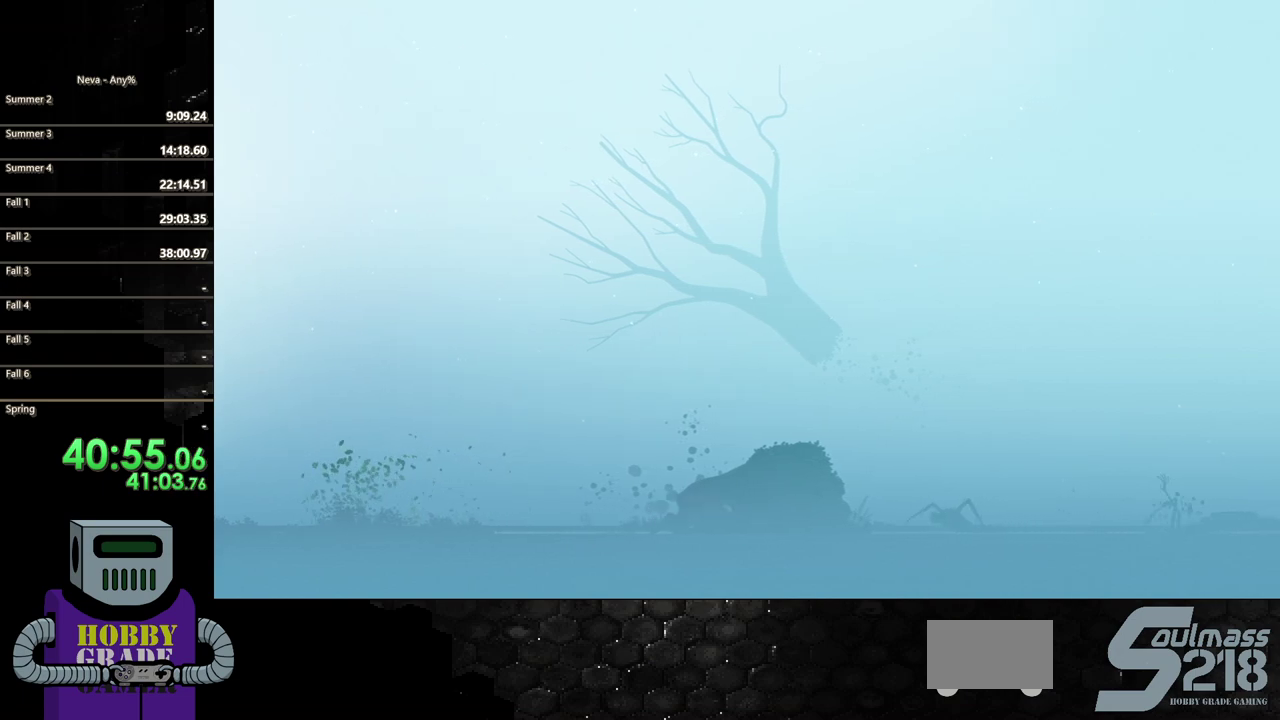
{"buttons": ["DPAD_RIGHT"], "events": [[183, "CIRCLE", "up"]]}
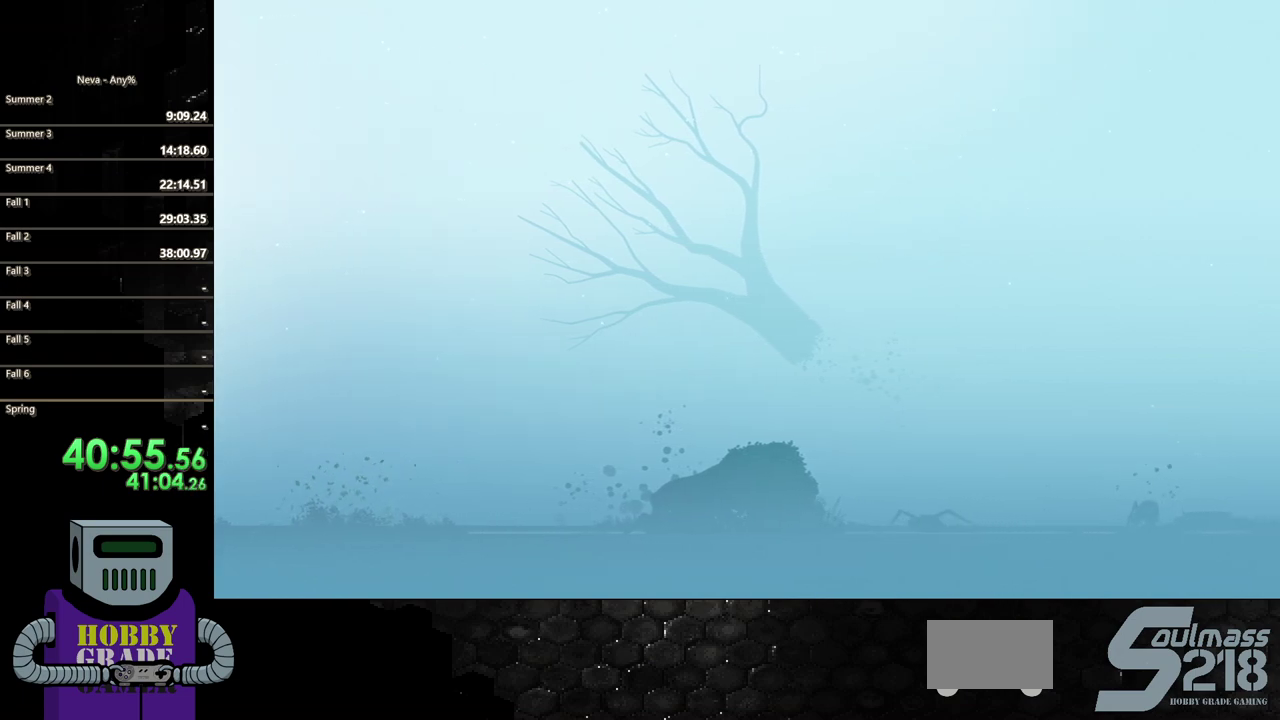
{"buttons": [], "events": [[217, "SQUARE", "down"], [317, "SQUARE", "up"], [400, "SQUARE", "down"], [433, "DPAD_RIGHT", "up"], [500, "SQUARE", "up"]]}
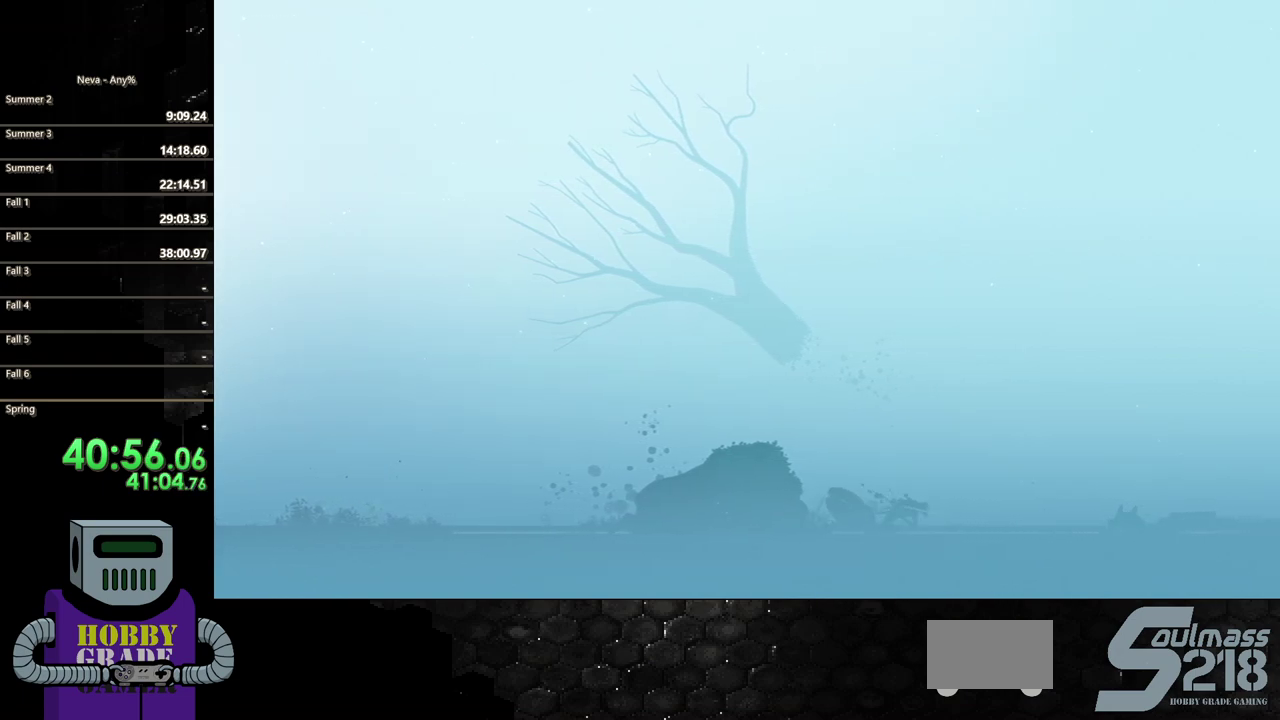
{"buttons": [], "events": [[67, "SQUARE", "down"], [150, "SQUARE", "up"], [233, "SQUARE", "down"], [367, "SQUARE", "up"]]}